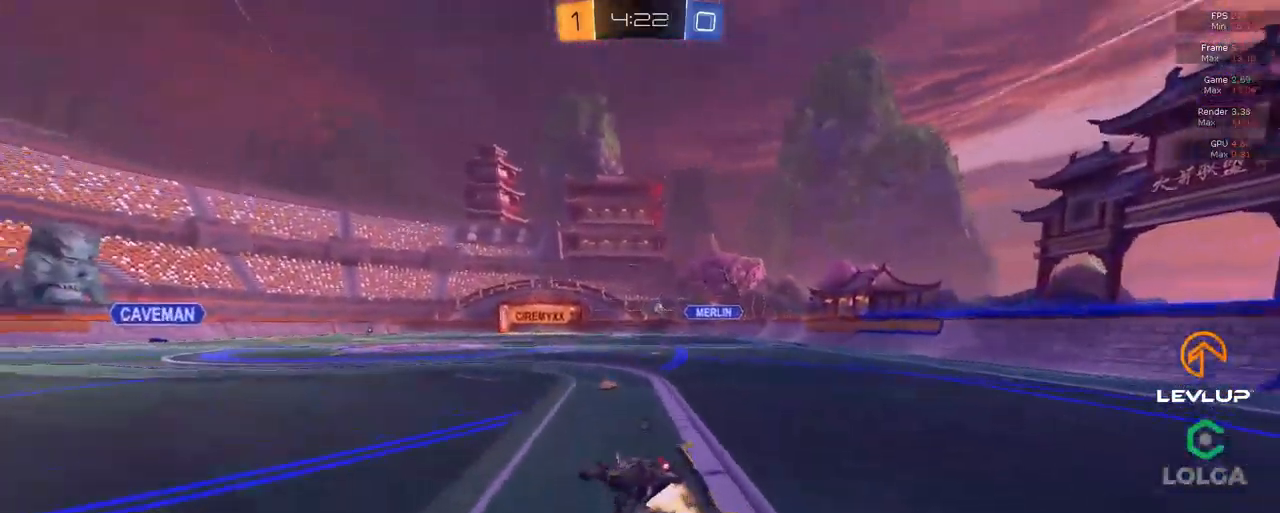
Gameplay with a controller (Xbox layout); each line is a JSON object with the inputs held at the frame after it. "events" lists button and stick changes between this image and that frame as [ms after this image, input, new state], when the widget could be followed in between.
{"buttons": ["R2"], "left_stick": "right", "right_stick": "center", "events": [[17, "B", "up"], [33, "Y", "up"], [283, "L2", "up"], [283, "Y", "down"], [350, "Y", "up"]]}
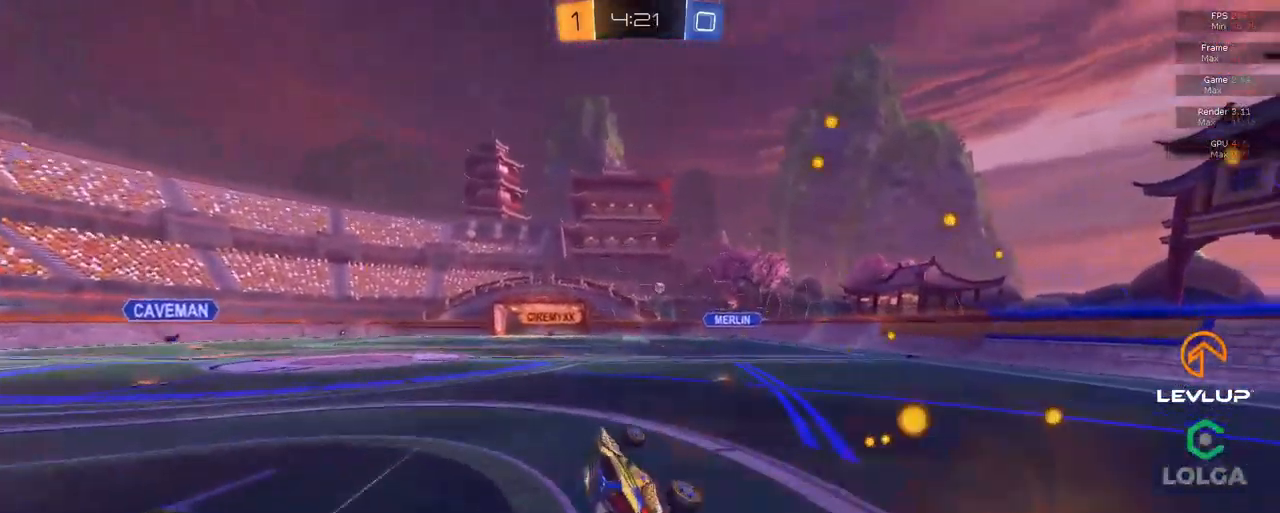
{"buttons": ["R2"], "left_stick": "left", "right_stick": "center", "events": [[50, "left_stick", "center"], [433, "left_stick", "left"]]}
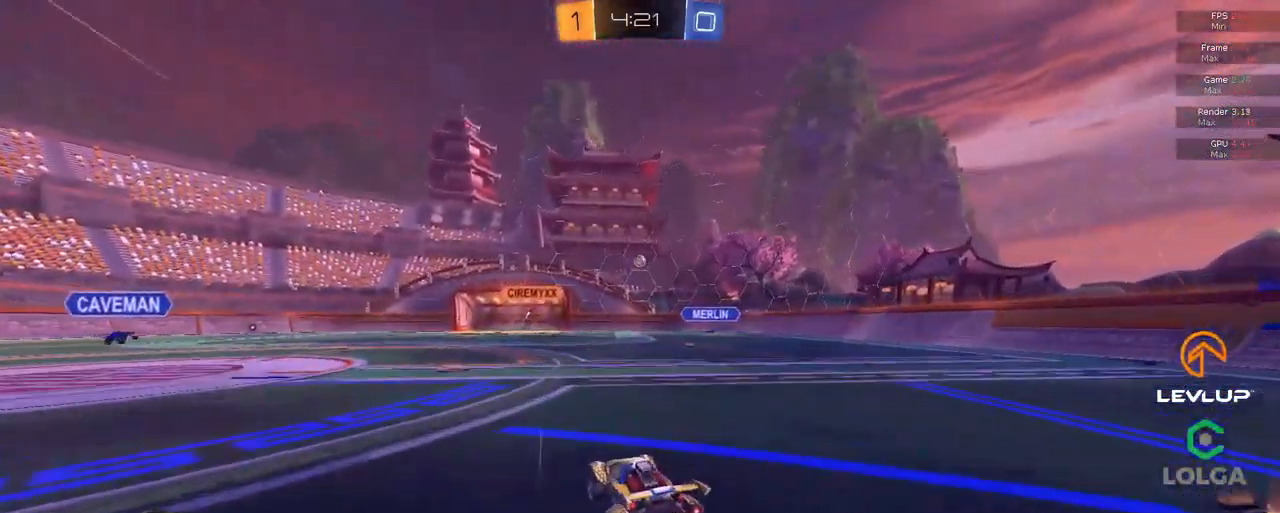
{"buttons": ["R2"], "left_stick": "center", "right_stick": "center", "events": [[150, "left_stick", "center"]]}
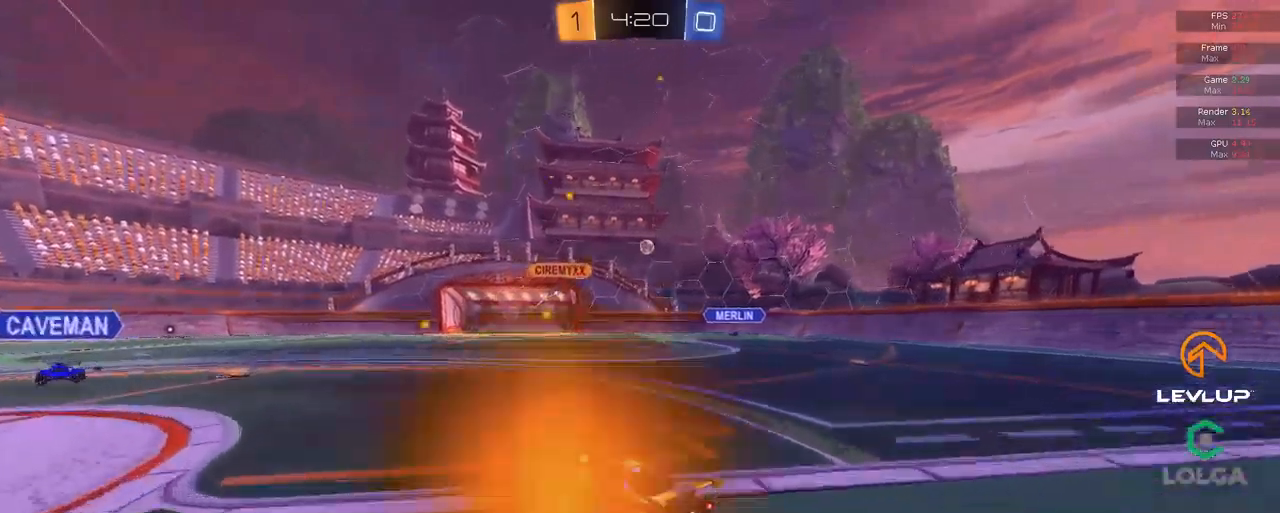
{"buttons": ["R2"], "left_stick": "center", "right_stick": "center", "events": [[50, "Y", "down"], [50, "left_stick", "left"], [117, "Y", "up"], [184, "left_stick", "up-left"], [300, "left_stick", "center"], [317, "Y", "down"], [384, "Y", "up"]]}
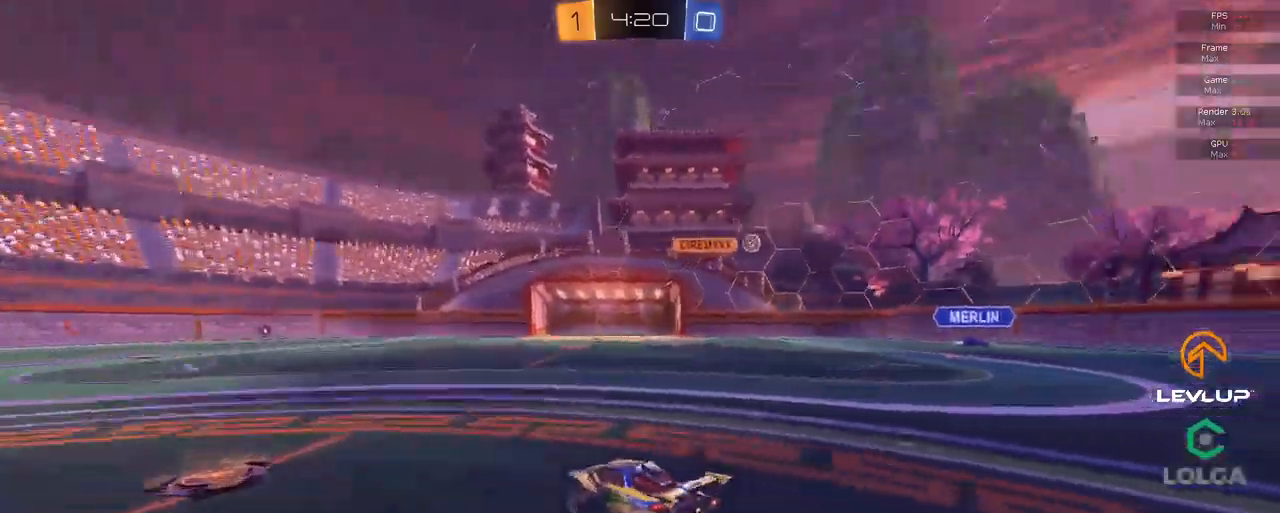
{"buttons": ["R2"], "left_stick": "right", "right_stick": "center", "events": [[167, "left_stick", "right"]]}
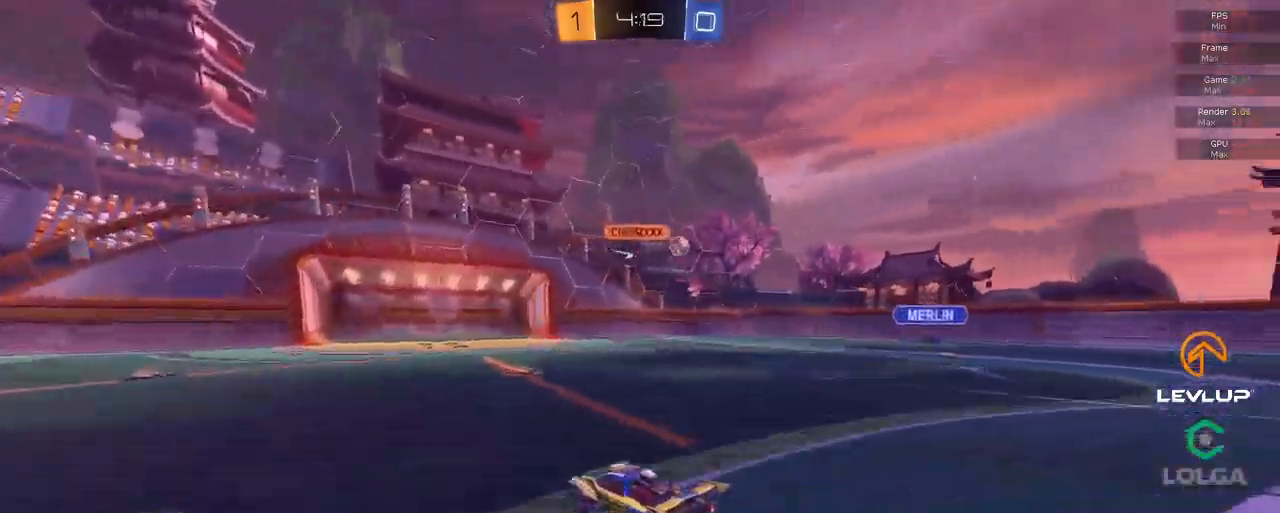
{"buttons": ["R2"], "left_stick": "left", "right_stick": "center", "events": [[134, "left_stick", "center"], [284, "left_stick", "left"]]}
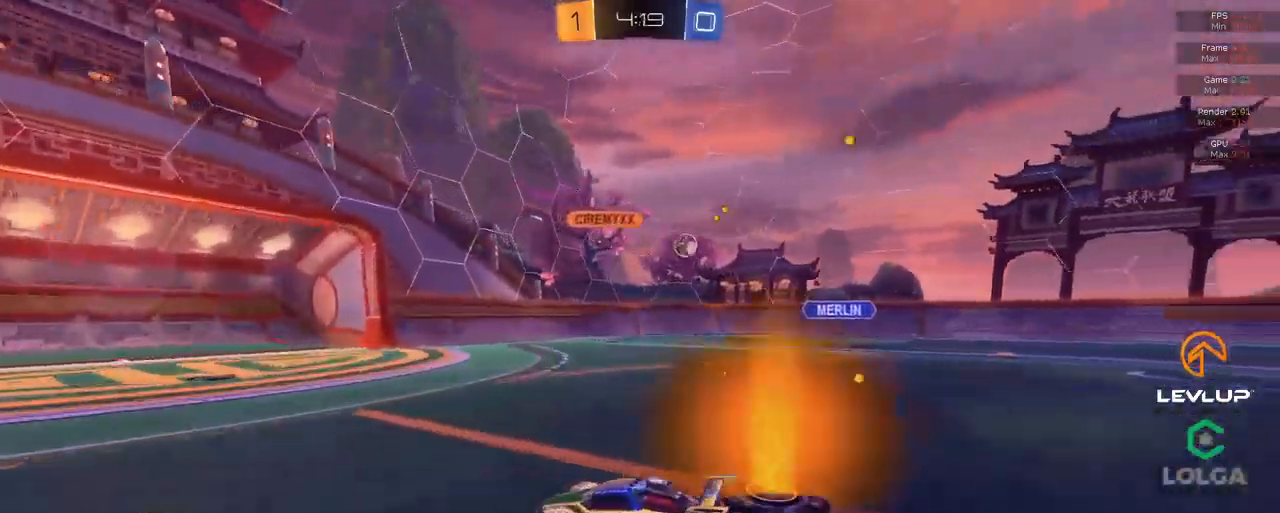
{"buttons": ["L2", "R2"], "left_stick": "right", "right_stick": "center", "events": [[84, "left_stick", "up-left"], [334, "left_stick", "right"], [500, "L2", "down"]]}
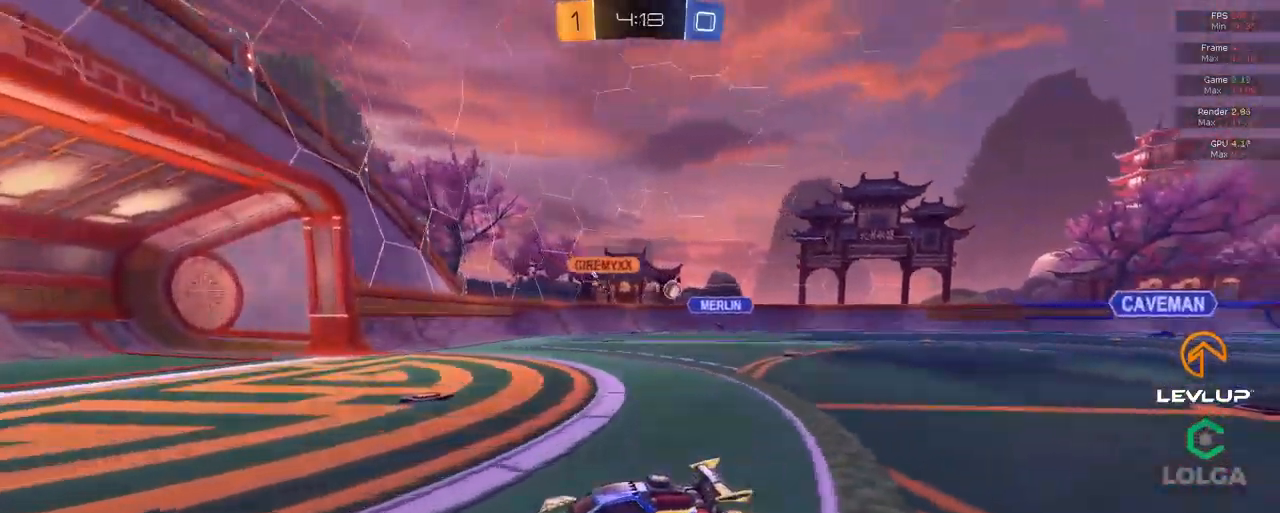
{"buttons": ["R2"], "left_stick": "up-right", "right_stick": "center", "events": [[67, "L2", "up"], [284, "left_stick", "up-right"]]}
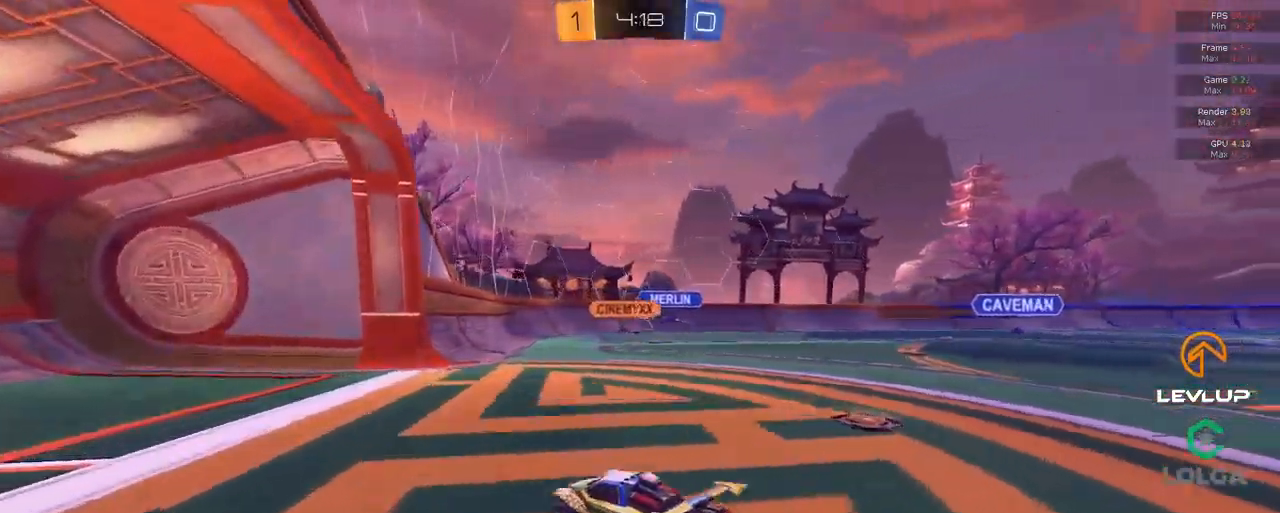
{"buttons": ["R2"], "left_stick": "up-right", "right_stick": "center", "events": [[84, "left_stick", "right"], [150, "R2", "up"], [234, "left_stick", "down"], [350, "left_stick", "down-left"], [434, "R2", "down"], [484, "left_stick", "up-right"]]}
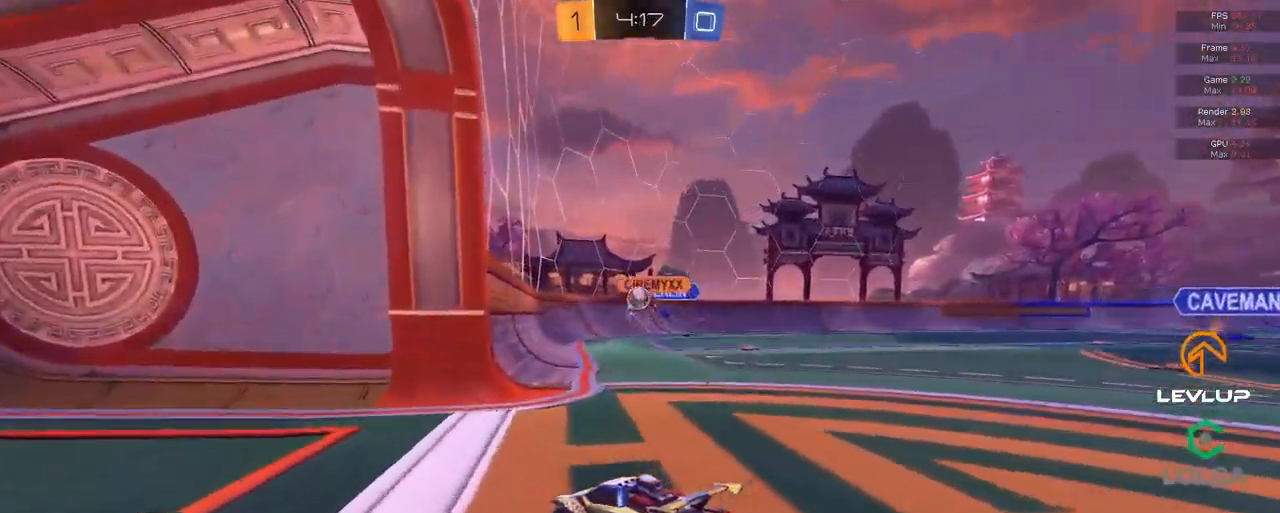
{"buttons": [], "left_stick": "down", "right_stick": "center", "events": [[167, "R2", "up"], [217, "left_stick", "down"]]}
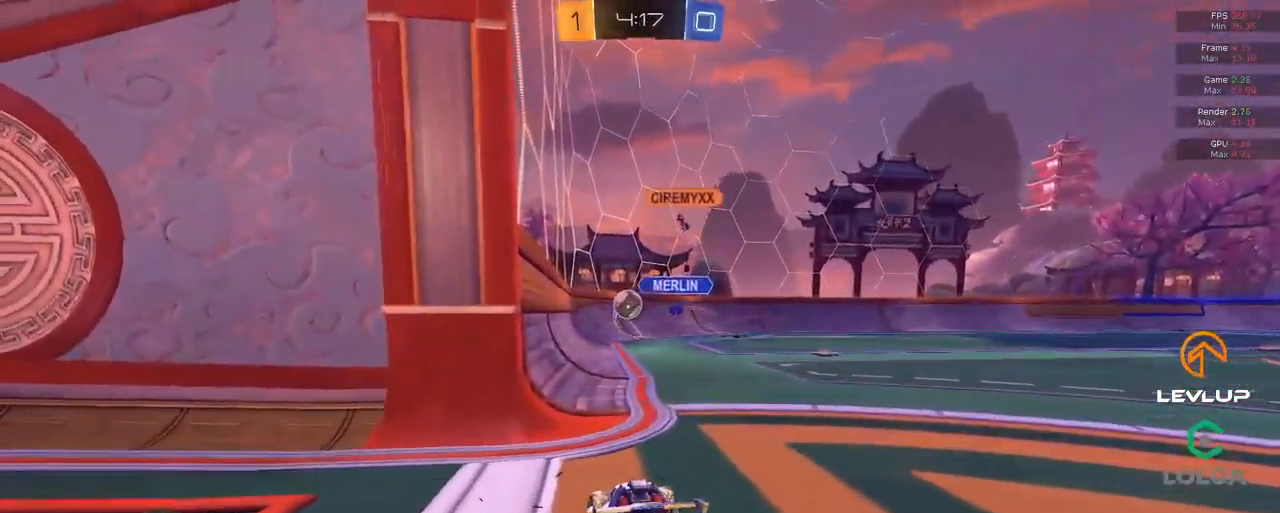
{"buttons": [], "left_stick": "down", "right_stick": "center", "events": []}
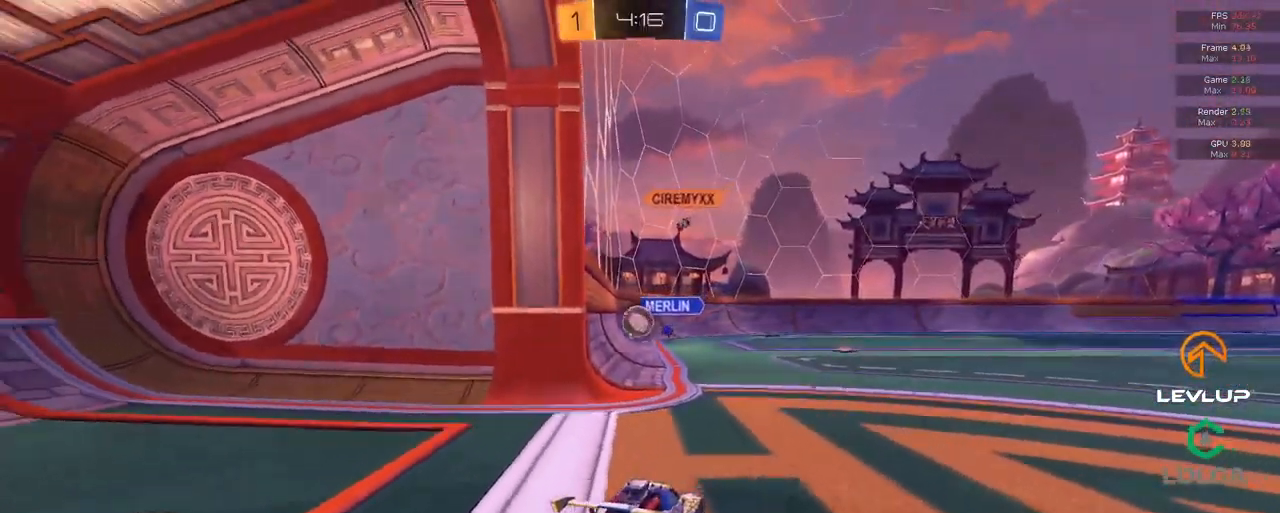
{"buttons": ["R2"], "left_stick": "center", "right_stick": "center", "events": [[100, "R2", "down"], [100, "left_stick", "center"], [217, "left_stick", "up-left"], [450, "left_stick", "center"]]}
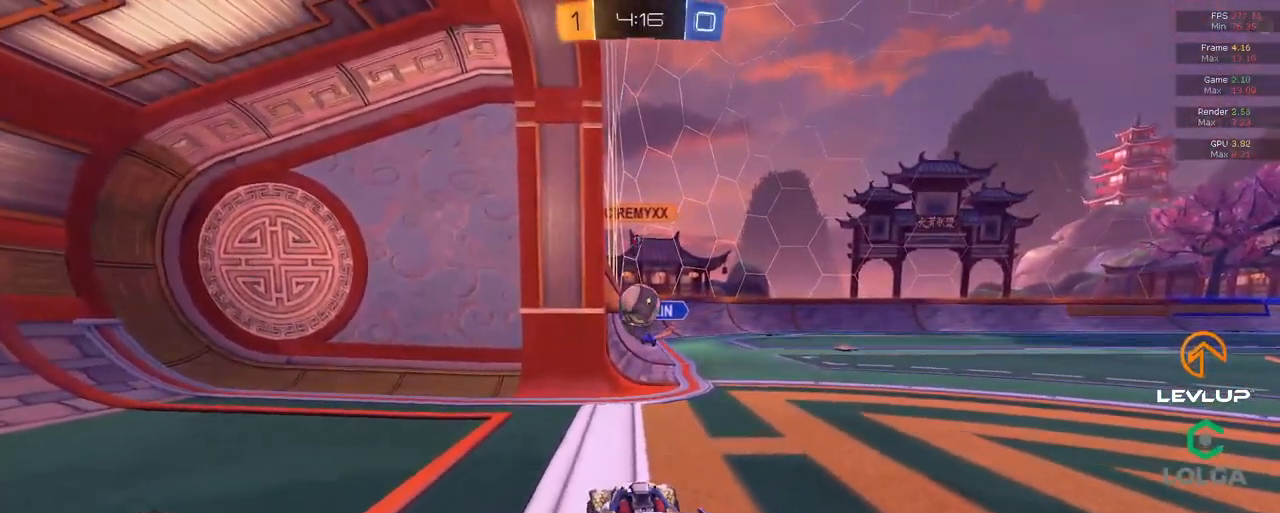
{"buttons": ["A", "B", "R2"], "left_stick": "down", "right_stick": "center"}
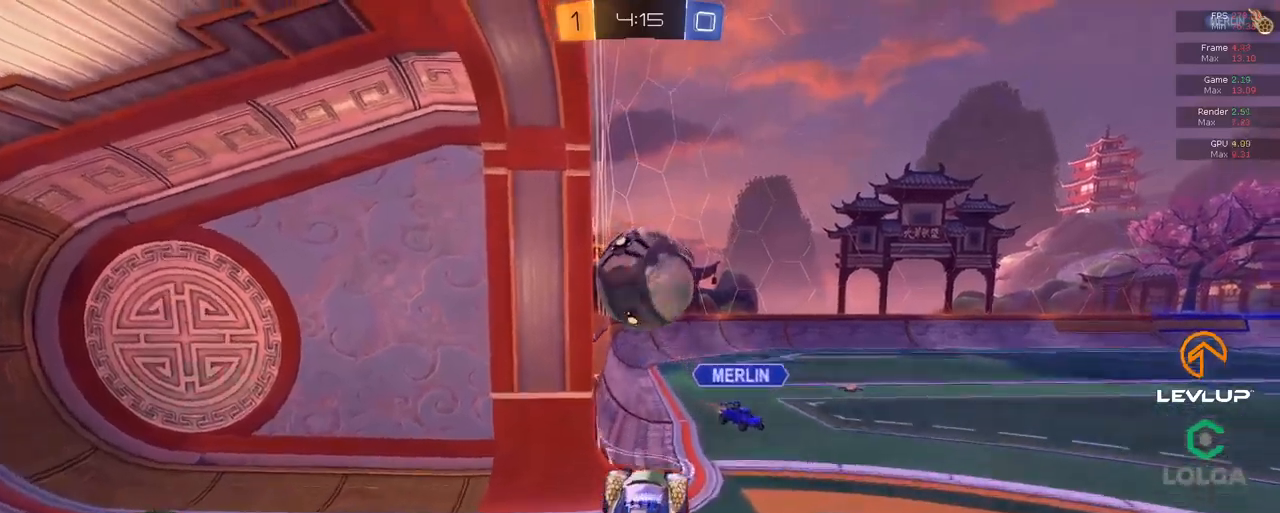
{"buttons": ["L2", "R2"], "left_stick": "down-right", "right_stick": "center", "events": [[33, "A", "up"], [66, "Y", "down"], [116, "B", "up"], [166, "L2", "down"], [200, "Y", "up"], [200, "left_stick", "right"], [383, "left_stick", "down-right"]]}
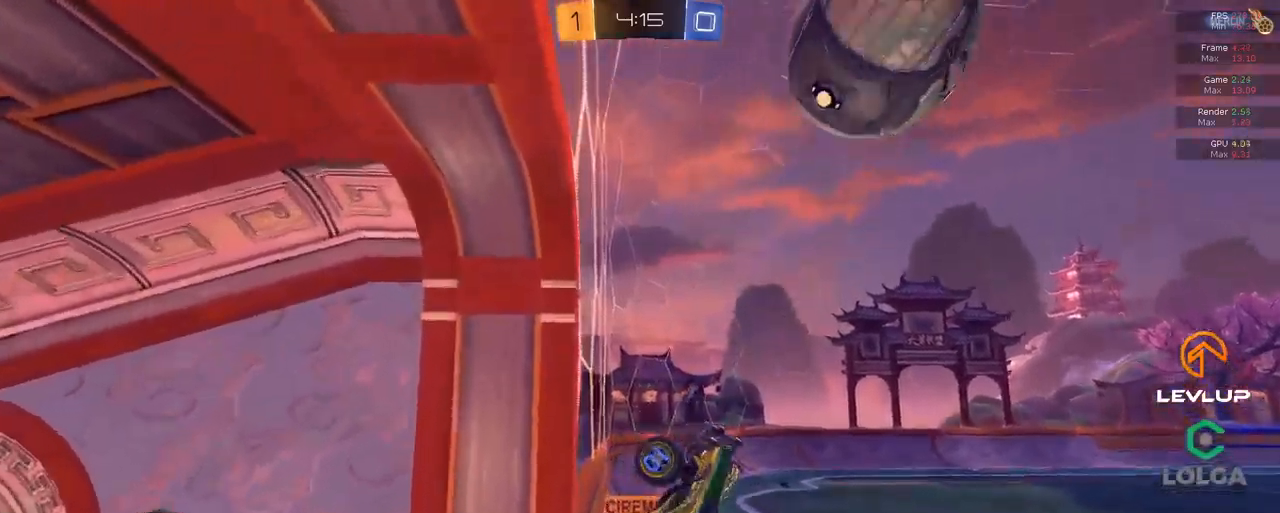
{"buttons": ["L2", "R2"], "left_stick": "right", "right_stick": "center", "events": [[50, "Y", "down"], [133, "Y", "up"], [216, "L2", "up"], [350, "left_stick", "right"], [366, "L2", "down"]]}
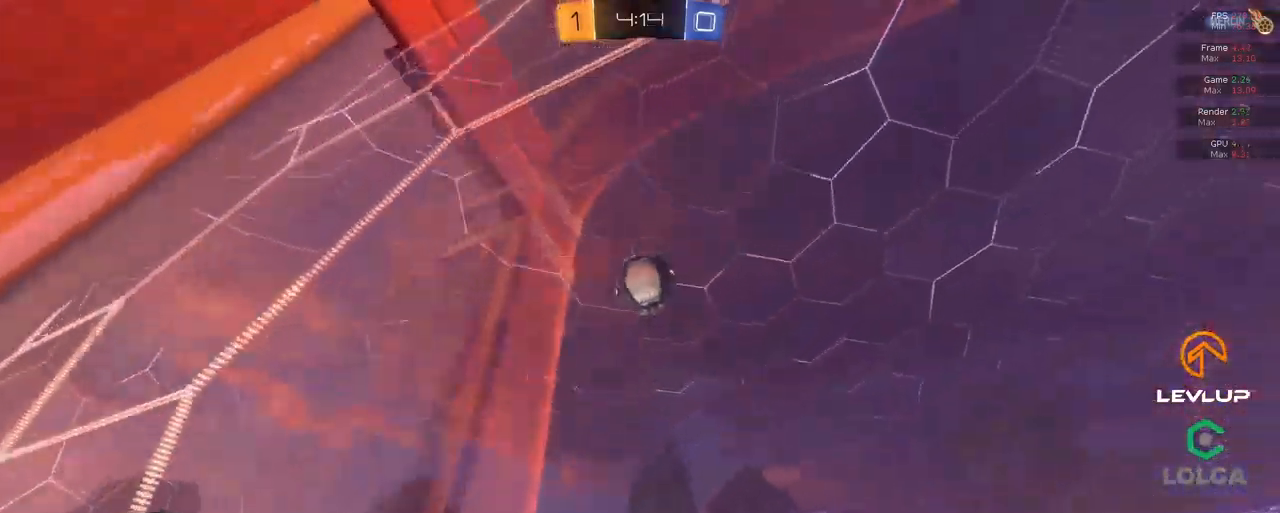
{"buttons": ["R2"], "left_stick": "center", "right_stick": "center", "events": [[33, "L2", "up"], [66, "left_stick", "up"], [233, "left_stick", "center"]]}
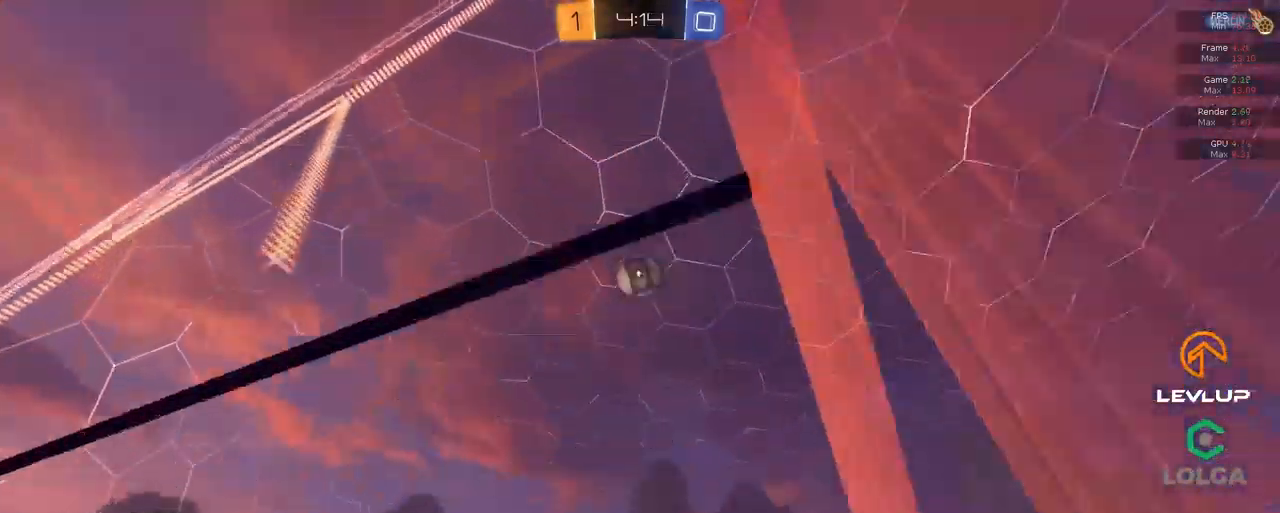
{"buttons": ["B", "R2"], "left_stick": "center", "right_stick": "center", "events": [[33, "left_stick", "right"], [150, "left_stick", "center"], [333, "B", "down"]]}
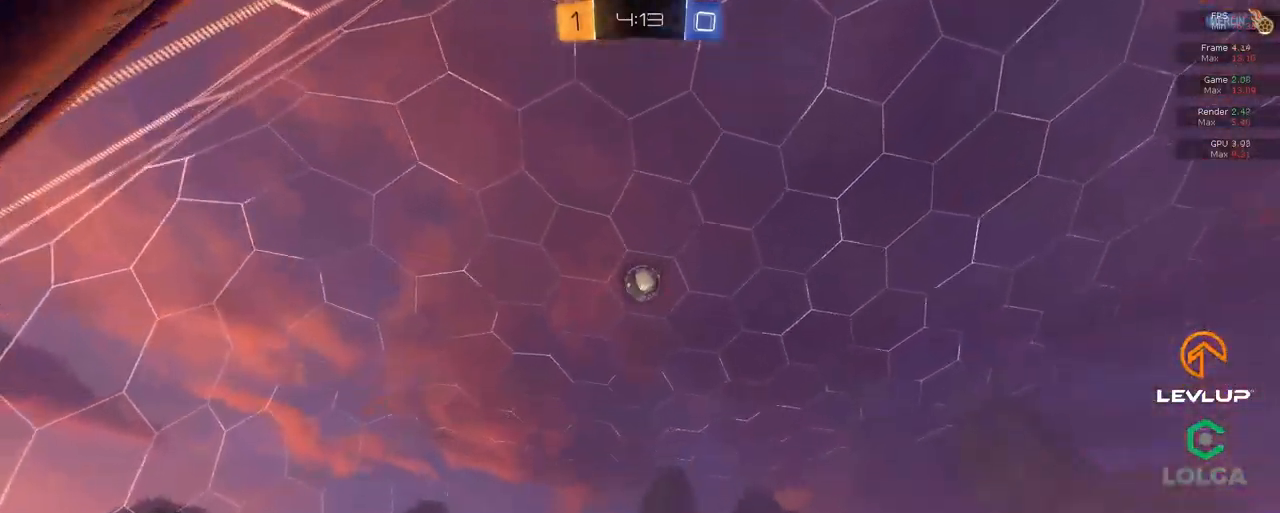
{"buttons": ["B", "R2"], "left_stick": "center", "right_stick": "center", "events": []}
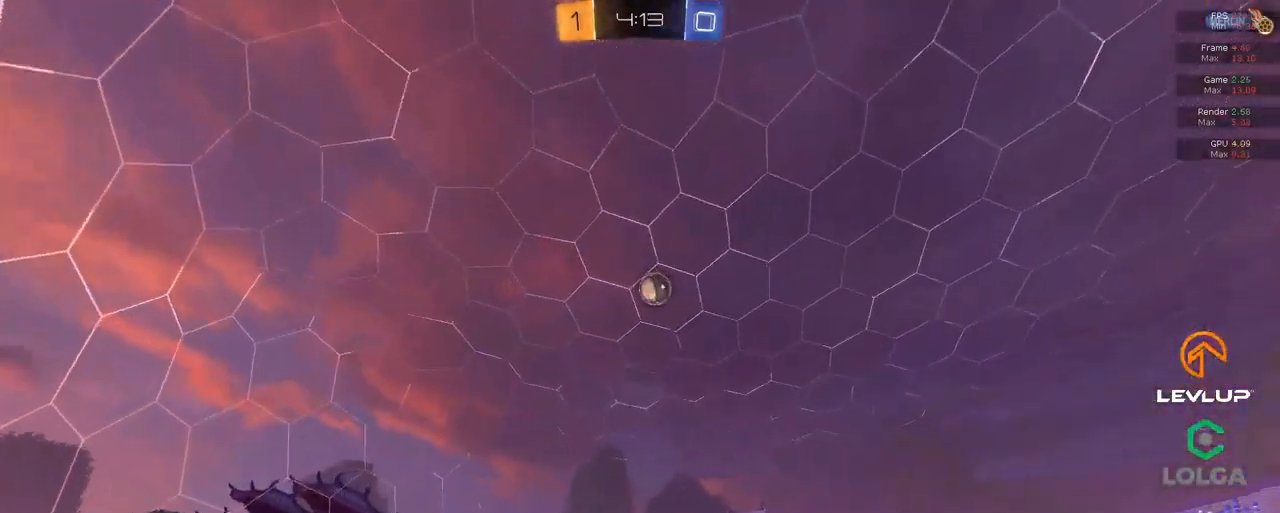
{"buttons": ["R2"], "left_stick": "center", "right_stick": "center", "events": [[66, "B", "up"]]}
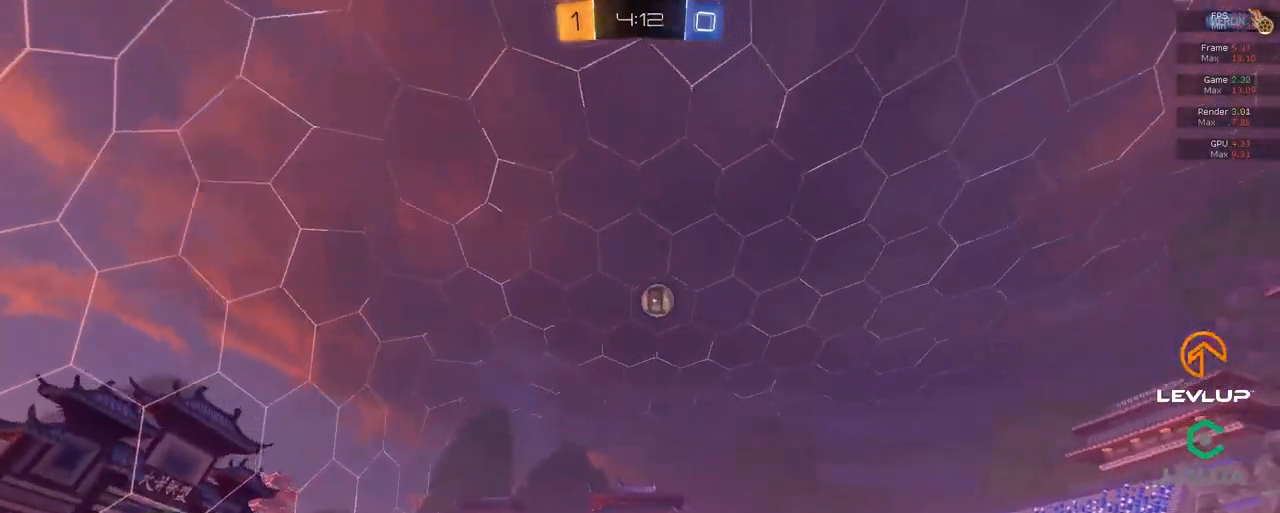
{"buttons": ["R2"], "left_stick": "center", "right_stick": "center", "events": [[33, "left_stick", "right"], [133, "B", "down"], [366, "B", "up"], [383, "left_stick", "center"]]}
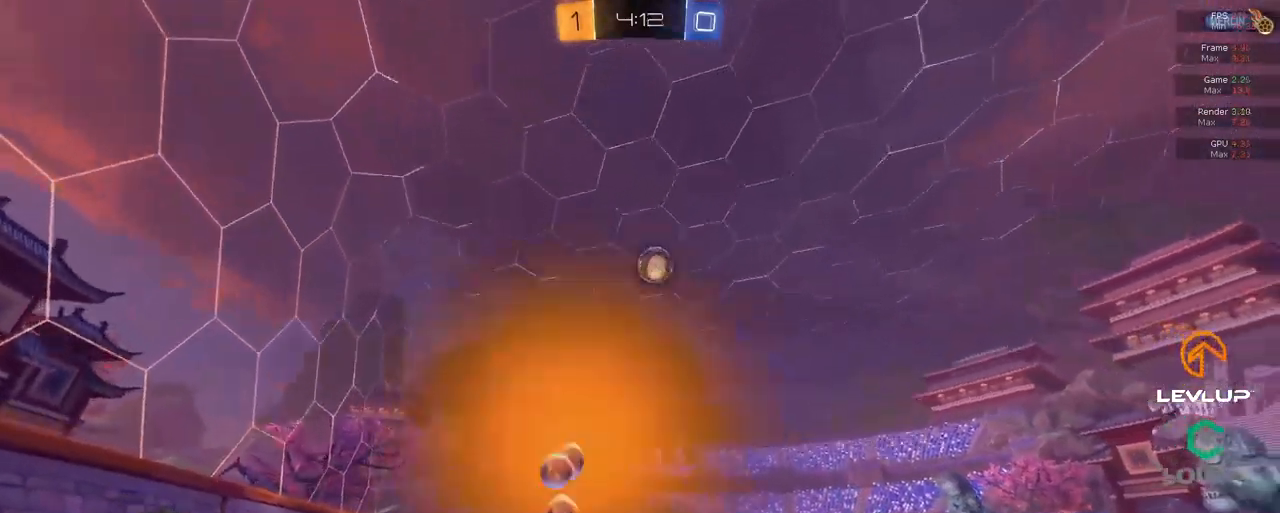
{"buttons": ["B", "R2"], "left_stick": "right", "right_stick": "center", "events": [[33, "left_stick", "right"], [233, "R2", "up"], [233, "left_stick", "center"], [383, "R2", "down"], [466, "B", "down"], [466, "left_stick", "right"]]}
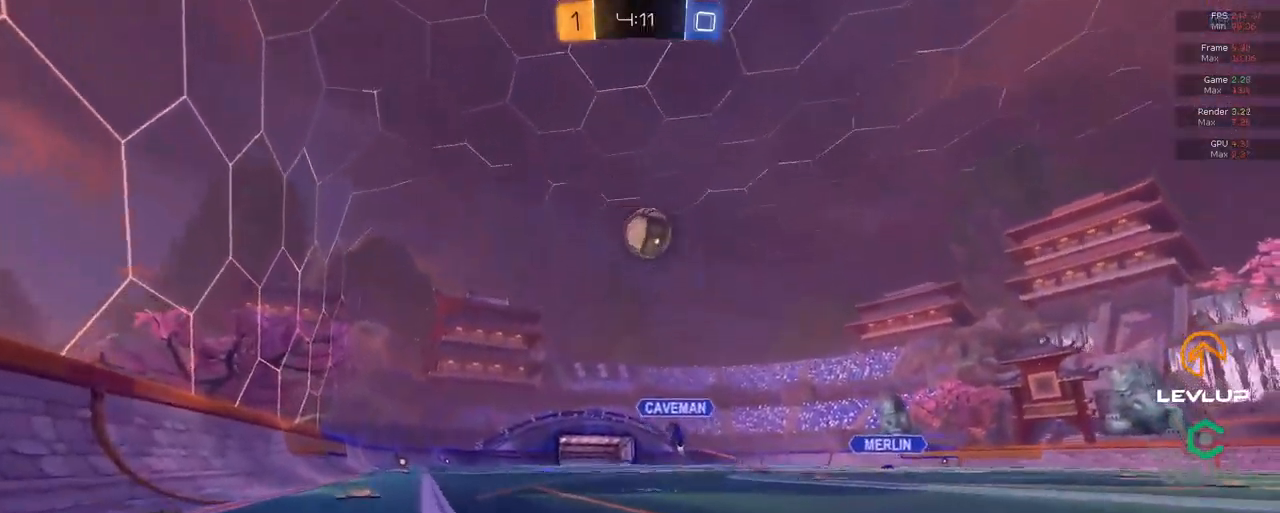
{"buttons": ["R2"], "left_stick": "right", "right_stick": "center", "events": [[83, "left_stick", "center"], [166, "B", "up"], [216, "R2", "up"], [216, "left_stick", "down-right"], [333, "left_stick", "right"], [366, "R2", "down"]]}
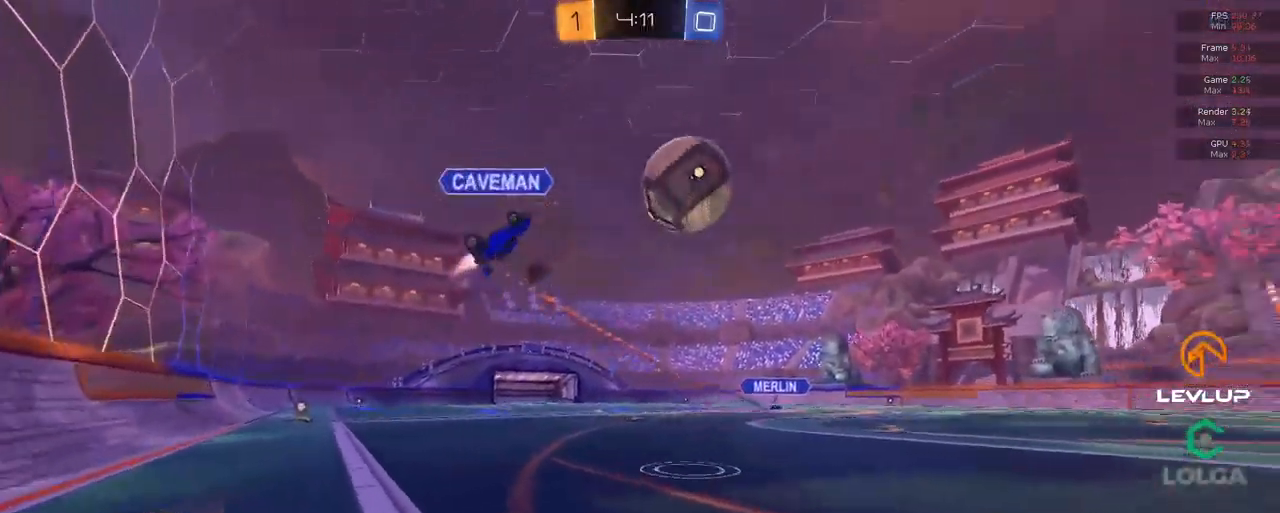
{"buttons": ["B", "L2", "R2"], "left_stick": "right", "right_stick": "center", "events": [[400, "B", "down"], [417, "A", "down"], [450, "L2", "down"], [483, "A", "up"]]}
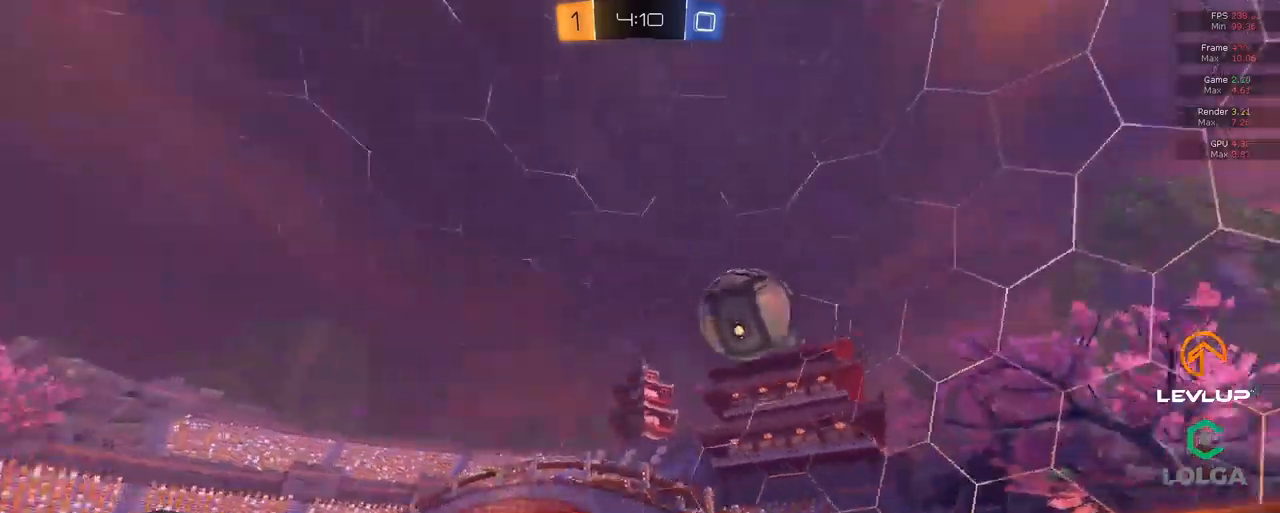
{"buttons": ["R2"], "left_stick": "right", "right_stick": "center", "events": [[33, "A", "down"], [150, "A", "up"], [150, "Y", "down"], [217, "B", "up"], [233, "Y", "up"], [433, "L2", "up"]]}
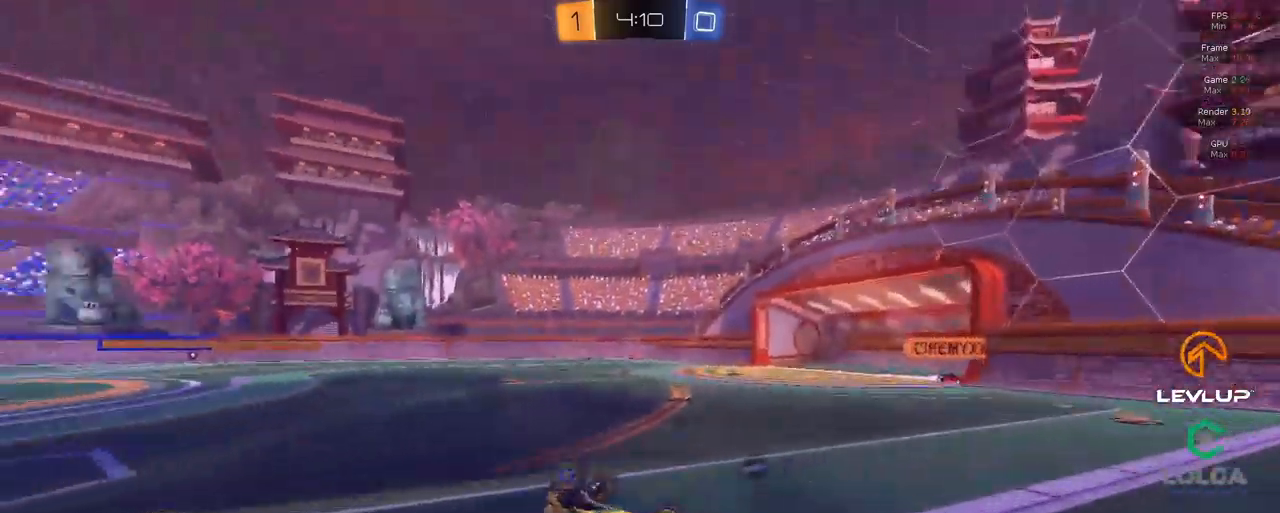
{"buttons": ["R2"], "left_stick": "center", "right_stick": "center", "events": [[250, "left_stick", "center"], [383, "Y", "down"], [433, "Y", "up"]]}
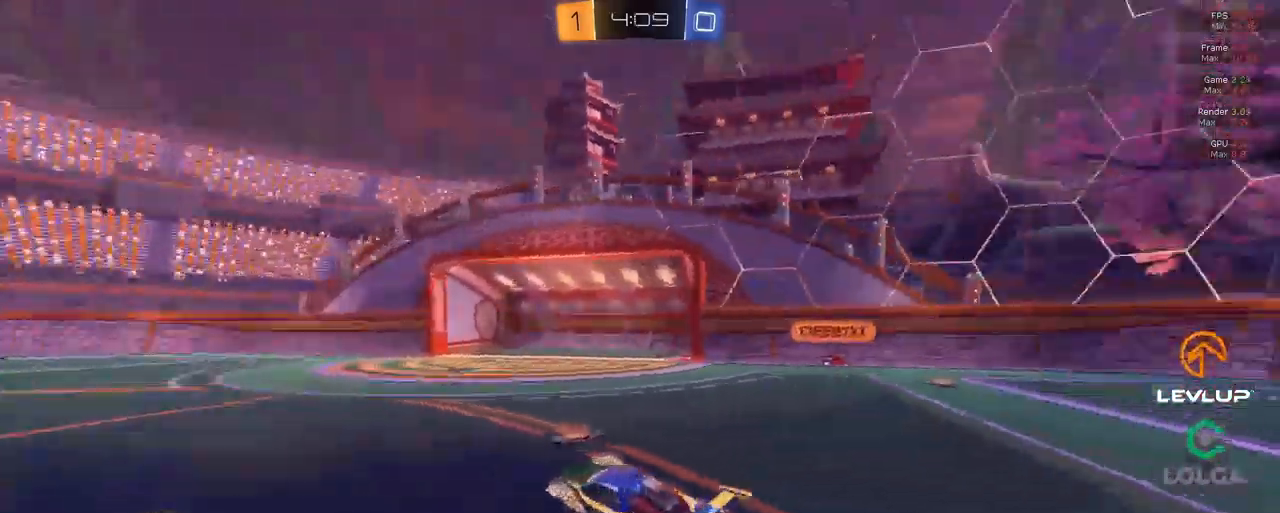
{"buttons": ["R2"], "left_stick": "right", "right_stick": "center", "events": [[50, "left_stick", "right"], [300, "left_stick", "center"], [433, "left_stick", "right"]]}
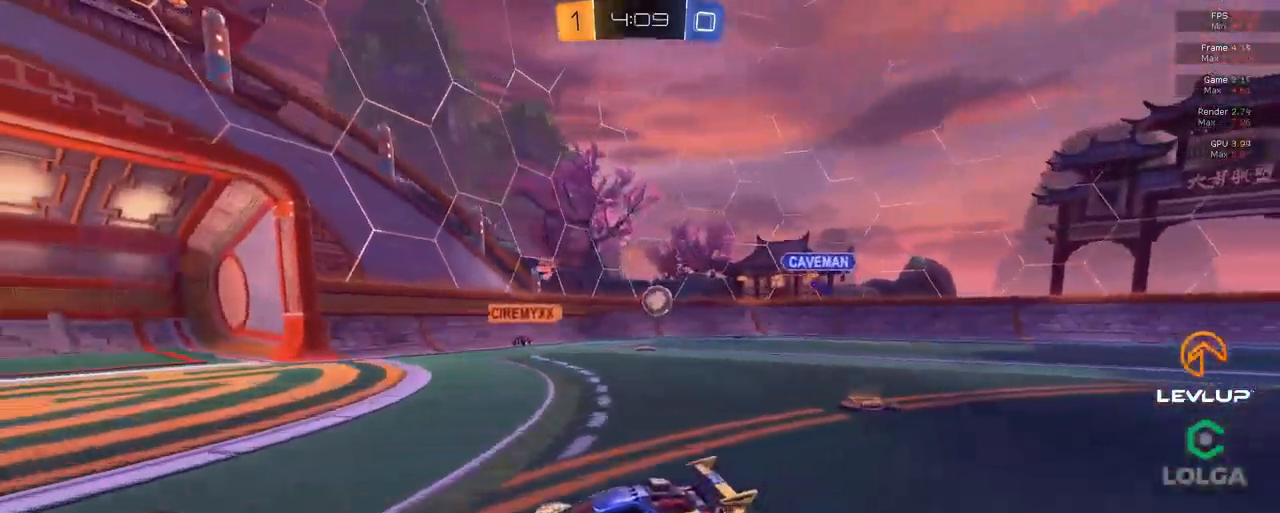
{"buttons": ["R2"], "left_stick": "up-left", "right_stick": "center", "events": [[367, "left_stick", "up-left"]]}
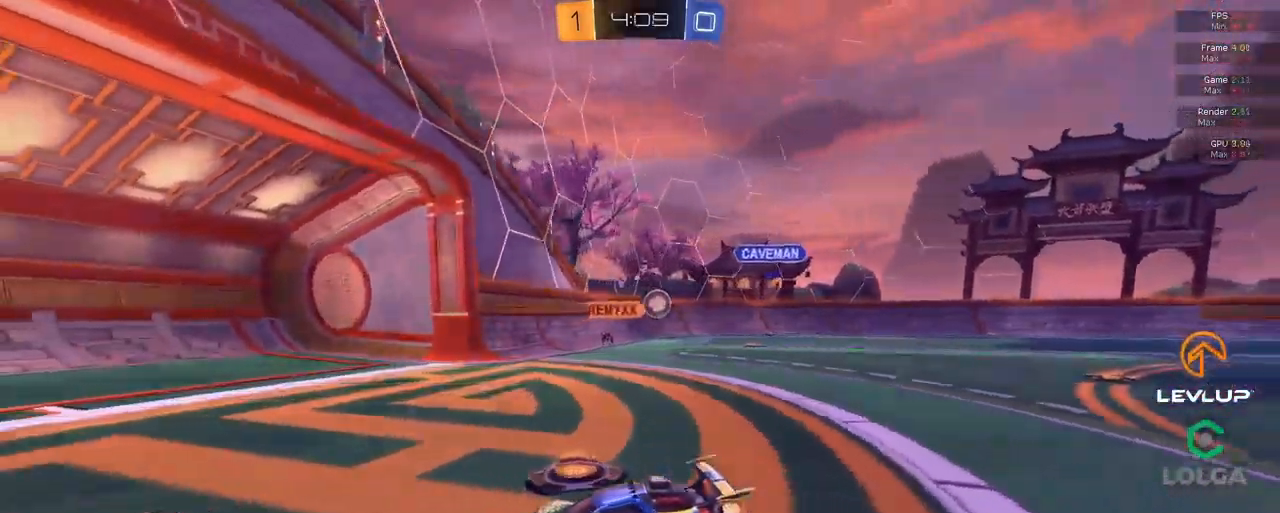
{"buttons": ["R2"], "left_stick": "up-right", "right_stick": "center", "events": [[33, "left_stick", "up-right"], [117, "L2", "down"], [233, "L2", "up"]]}
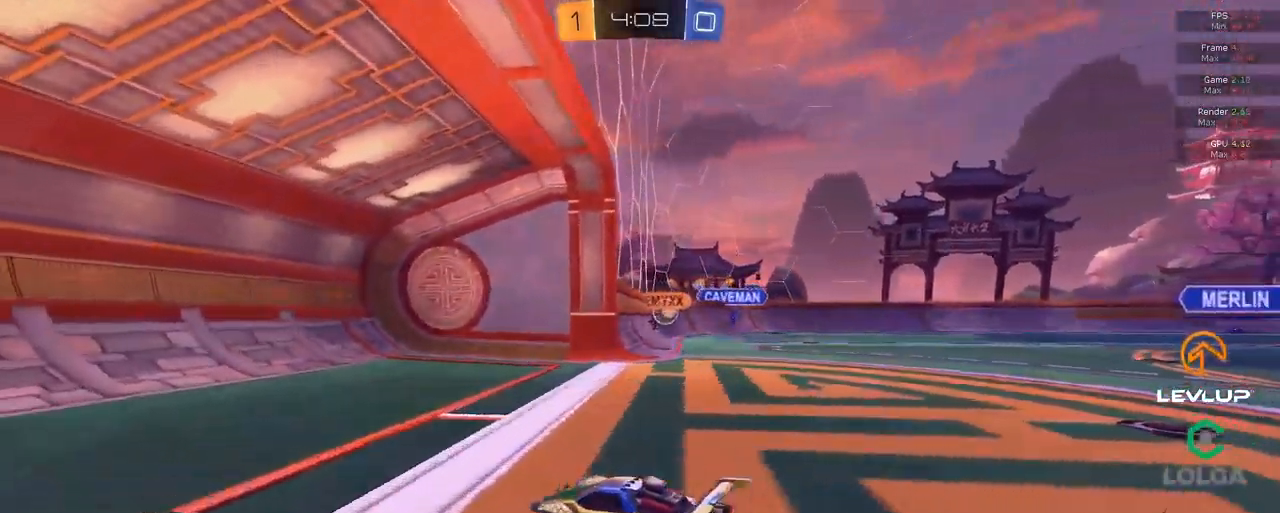
{"buttons": [], "left_stick": "center", "right_stick": "center", "events": [[17, "L2", "down"], [150, "L2", "up"], [317, "R2", "up"], [383, "left_stick", "center"]]}
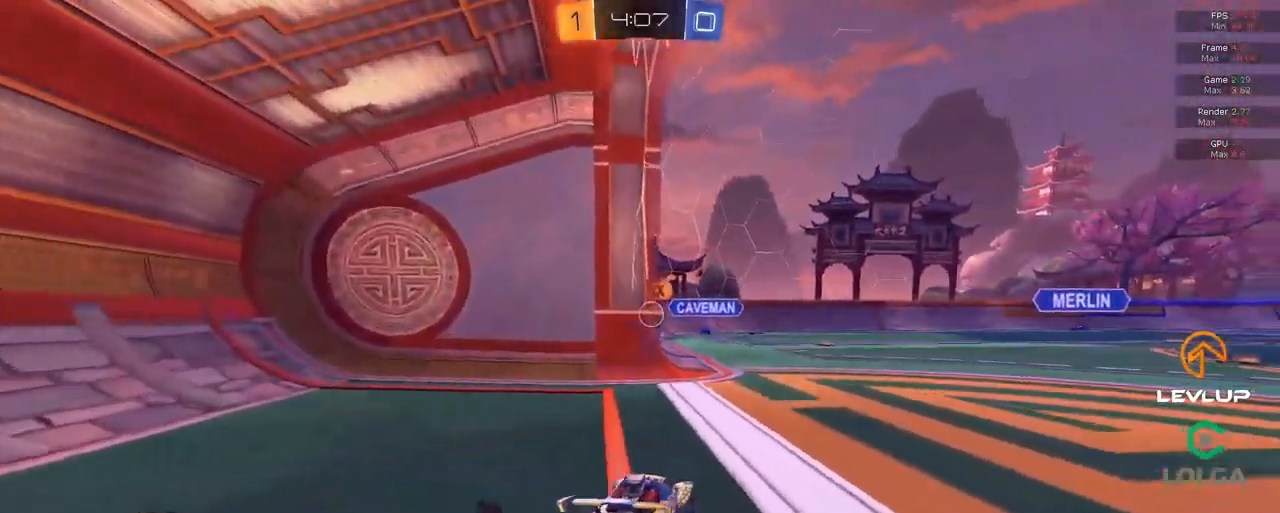
{"buttons": ["R2"], "left_stick": "center", "right_stick": "center", "events": [[17, "R2", "down"], [300, "R2", "up"], [483, "R2", "down"]]}